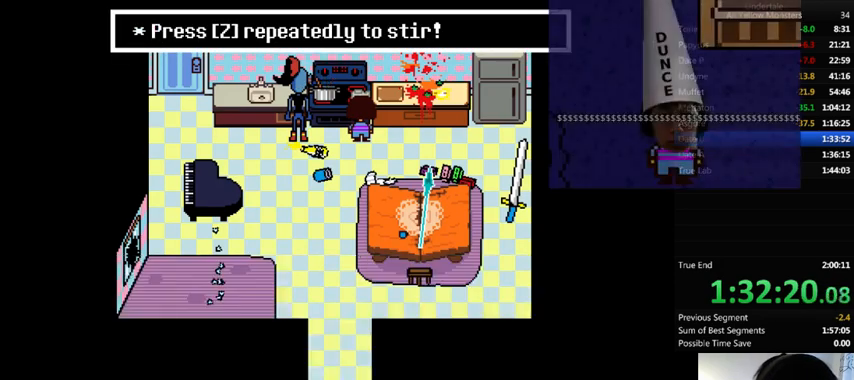
Gameplay with keyboard; each line is a JSON object with the keys held at the frame after it. "events" lists presses ("down") and releases ("up") of ".", "/", "0", "1", "2", "3", "4", "5", "6", "7", "8", "9", "a", "alt_l", "alt_r", "b", "backslash", "backspace", "c", "caps_lock", "comma", "ctrl", "d", "down", "e", "equals", "f", "g", "h", "i", "j", "k", "l", "lbracket", "left", "m", "minus", "n", "o", "p", "q", "quote", "r", "rbracket", "return", "right", "s", "semicolon", "shift_l", "shift_r", "space", "super", "t", "tab", "tilde", "u", "up", "v", "w", "x", "y" and "z" between this image and that frame as [ms after this image, input, new state], when the widget could be followed in between. No other keys are recorded. Mouse input is not recorded.
{"keys": ["z"], "events": [[33, "shift_r", "up"], [33, "x", "up"], [67, "z", "down"], [100, "return", "down"], [100, "shift_r", "down"], [100, "z", "up"], [133, "return", "up"], [133, "shift_r", "up"], [133, "z", "down"], [233, "z", "up"], [267, "z", "down"], [333, "return", "down"], [333, "z", "up"], [367, "return", "up"], [367, "z", "down"], [433, "return", "down"], [433, "z", "up"], [467, "return", "up"], [500, "z", "down"]]}
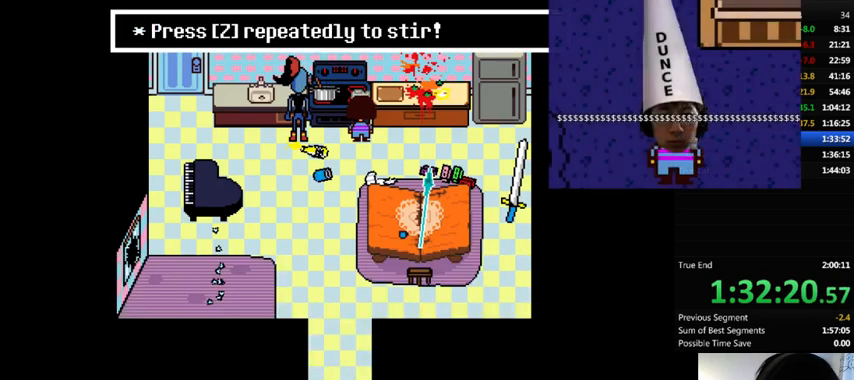
{"keys": ["z"], "events": [[67, "return", "down"], [67, "z", "up"], [133, "return", "up"], [133, "z", "down"], [200, "return", "down"], [200, "z", "up"], [233, "return", "up"], [267, "z", "down"], [433, "return", "down"], [433, "z", "up"], [500, "return", "up"], [500, "z", "down"]]}
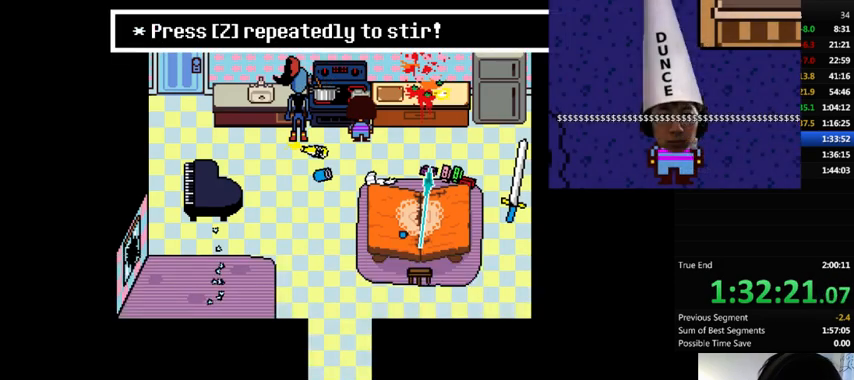
{"keys": ["return"], "events": [[67, "return", "down"], [67, "z", "up"], [100, "return", "up"], [133, "z", "down"], [167, "return", "down"], [167, "z", "up"], [233, "return", "up"], [233, "z", "down"], [300, "return", "down"], [300, "z", "up"], [367, "return", "up"], [400, "z", "down"], [467, "return", "down"], [467, "z", "up"]]}
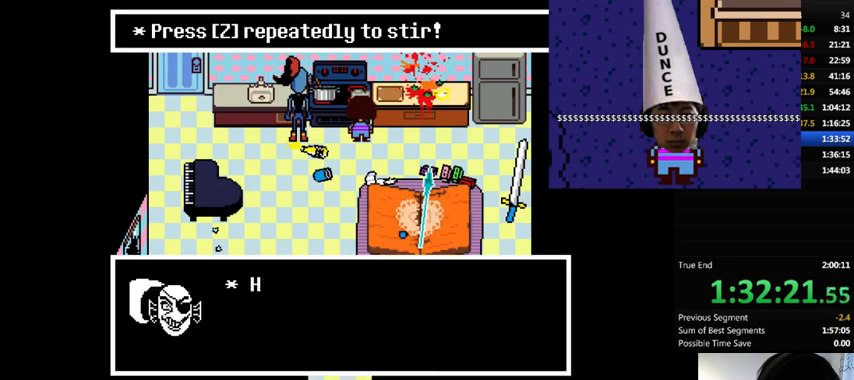
{"keys": ["x"], "events": [[33, "return", "up"], [67, "return", "down"], [100, "return", "up"], [133, "z", "down"], [200, "return", "down"], [200, "z", "up"], [233, "return", "up"], [233, "z", "down"], [300, "return", "down"], [300, "z", "up"], [333, "return", "up"], [400, "z", "down"], [433, "x", "down"], [467, "return", "down"], [467, "shift_r", "down"], [467, "z", "up"], [500, "return", "up"], [500, "shift_r", "up"]]}
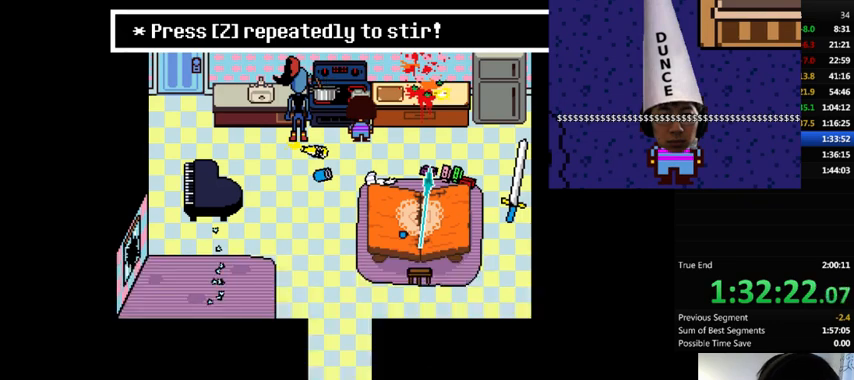
{"keys": [], "events": [[33, "x", "up"], [33, "z", "down"], [67, "return", "down"], [67, "shift_r", "down"], [100, "return", "up"], [100, "shift_r", "up"], [100, "z", "up"], [267, "z", "down"], [300, "return", "down"], [333, "return", "up"], [333, "z", "up"], [400, "quote", "down"], [400, "z", "down"], [433, "quote", "up"], [500, "z", "up"]]}
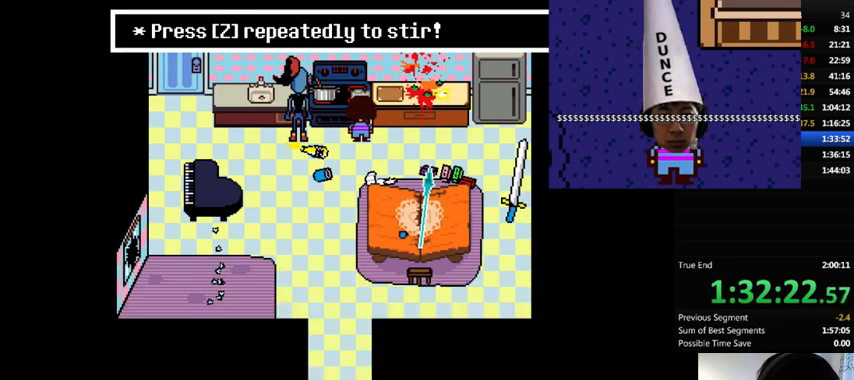
{"keys": [], "events": [[67, "z", "down"], [100, "z", "up"], [133, "return", "down"], [167, "return", "up"], [167, "z", "down"], [233, "return", "down"], [233, "z", "up"], [300, "return", "up"], [300, "z", "down"], [367, "return", "down"], [367, "z", "up"], [400, "z", "down"], [433, "return", "up"], [467, "z", "up"]]}
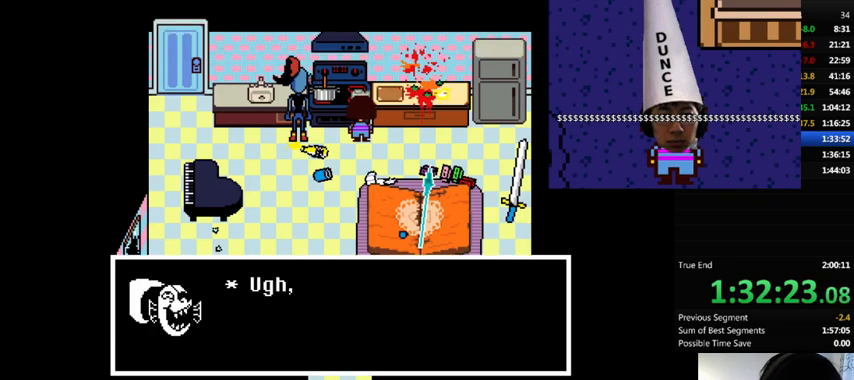
{"keys": ["return", "shift_r", "z"], "events": [[33, "return", "down"], [33, "z", "down"], [67, "return", "up"], [67, "x", "down"], [100, "shift_r", "down"], [100, "z", "up"], [133, "return", "down"], [167, "return", "up"], [167, "shift_r", "up"], [167, "x", "up"], [233, "return", "down"], [233, "shift_r", "down"], [233, "x", "down"], [233, "z", "down"], [267, "return", "up"], [267, "shift_r", "up"], [267, "z", "up"], [300, "x", "up"], [333, "return", "down"], [333, "shift_r", "down"], [333, "z", "down"], [367, "return", "up"], [367, "shift_r", "up"], [367, "x", "down"], [400, "z", "up"], [467, "return", "down"], [467, "shift_r", "down"], [467, "x", "up"], [467, "z", "down"]]}
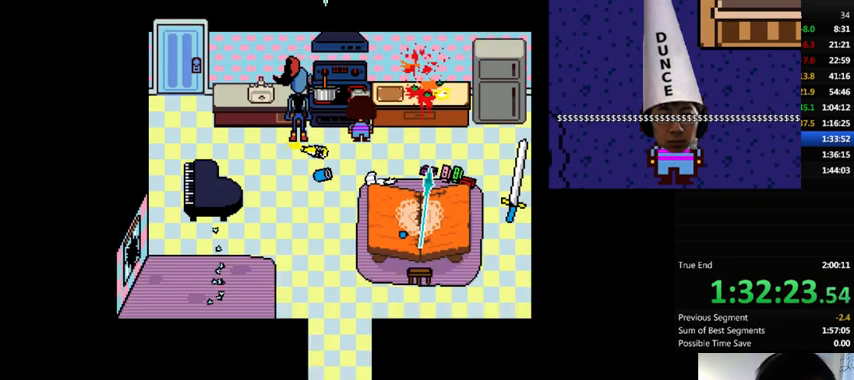
{"keys": ["x"], "events": [[33, "shift_r", "up"], [67, "return", "up"], [67, "x", "down"], [100, "return", "down"], [100, "shift_r", "down"], [100, "z", "up"], [167, "x", "up"], [200, "z", "down"], [233, "x", "down"], [300, "shift_r", "up"], [300, "z", "up"], [333, "shift_r", "down"], [333, "x", "up"], [400, "shift_r", "up"], [400, "z", "down"], [500, "return", "up"], [500, "x", "down"], [500, "z", "up"]]}
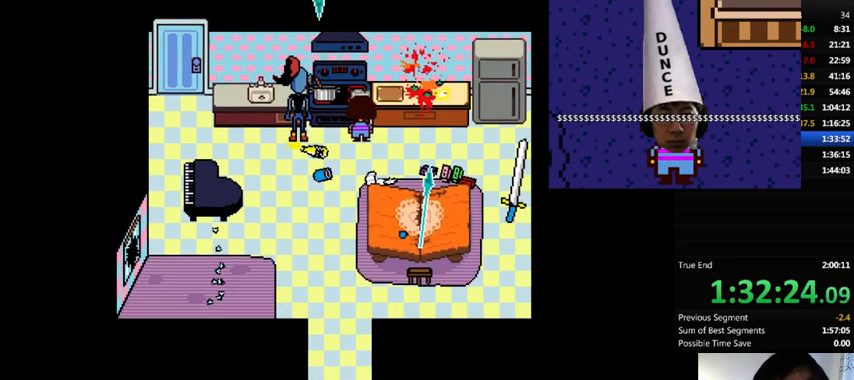
{"keys": ["right", "shift_r", "x"], "events": [[67, "right", "down"], [100, "x", "up"], [100, "z", "down"], [200, "x", "down"], [233, "z", "up"], [300, "shift_r", "down"], [367, "x", "up"], [367, "z", "down"], [433, "x", "down"], [467, "z", "up"]]}
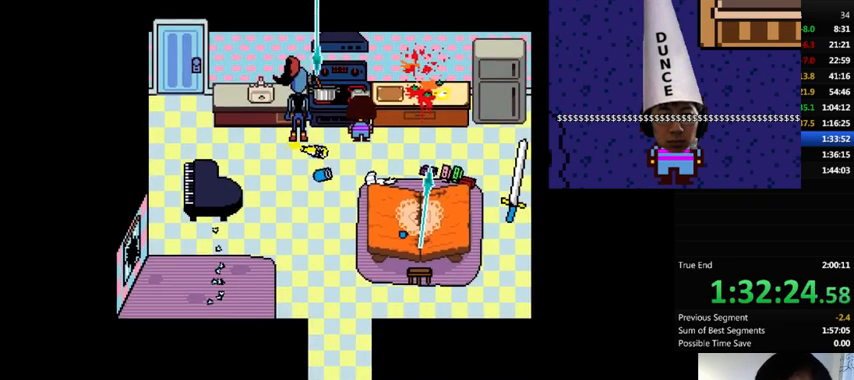
{"keys": ["right", "z"], "events": [[33, "x", "up"], [67, "shift_r", "up"], [67, "z", "down"], [133, "x", "down"], [167, "shift_r", "down"], [167, "z", "up"], [200, "shift_r", "up"], [267, "x", "up"], [300, "z", "down"], [400, "shift_r", "down"], [433, "shift_r", "up"]]}
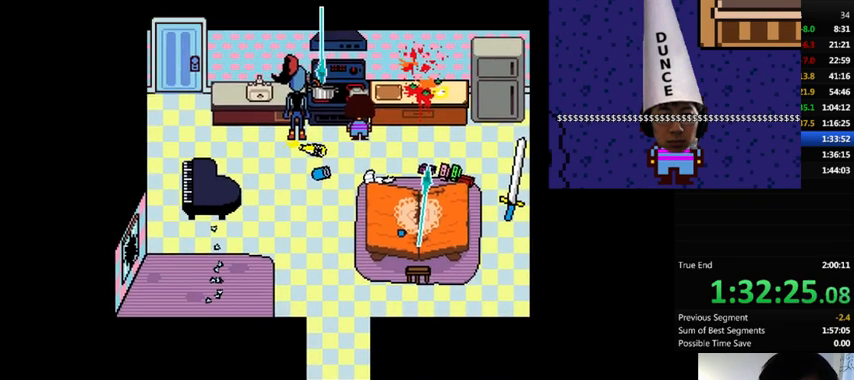
{"keys": ["right"], "events": [[33, "return", "down"], [33, "shift_r", "down"], [67, "return", "up"], [67, "shift_r", "up"], [100, "z", "up"], [167, "return", "down"], [167, "shift_r", "down"], [233, "return", "up"], [233, "shift_r", "up"], [233, "z", "down"], [333, "x", "down"], [333, "z", "up"], [400, "x", "up"], [433, "return", "down"], [433, "shift_r", "down"], [467, "return", "up"], [467, "shift_r", "up"]]}
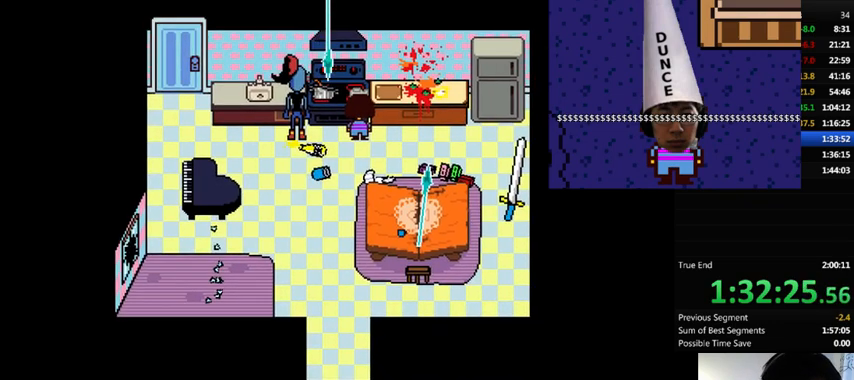
{"keys": ["return", "right", "shift_r", "z"], "events": [[33, "z", "down"], [67, "return", "down"], [67, "shift_r", "down"], [133, "return", "up"], [133, "shift_r", "up"], [167, "return", "down"], [167, "shift_r", "down"], [167, "z", "up"], [200, "return", "up"], [233, "return", "down"], [233, "z", "down"], [300, "shift_r", "up"], [300, "x", "down"], [333, "return", "up"], [333, "z", "up"], [400, "return", "down"], [433, "x", "up"], [467, "shift_r", "down"], [467, "z", "down"]]}
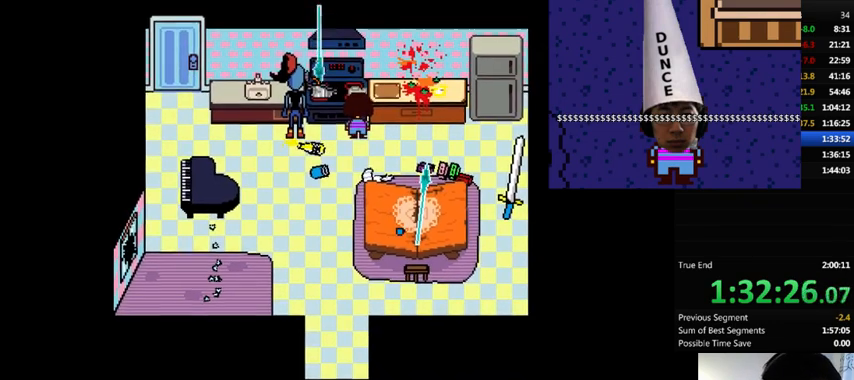
{"keys": ["return", "right", "shift_r", "z"], "events": [[67, "shift_r", "up"], [100, "return", "up"], [100, "x", "down"], [133, "z", "up"], [233, "x", "up"], [233, "z", "down"], [267, "return", "down"], [267, "shift_r", "down"], [300, "return", "up"], [300, "shift_r", "up"], [300, "x", "down"], [333, "z", "up"], [400, "return", "down"], [400, "shift_r", "down"], [467, "x", "up"], [467, "z", "down"]]}
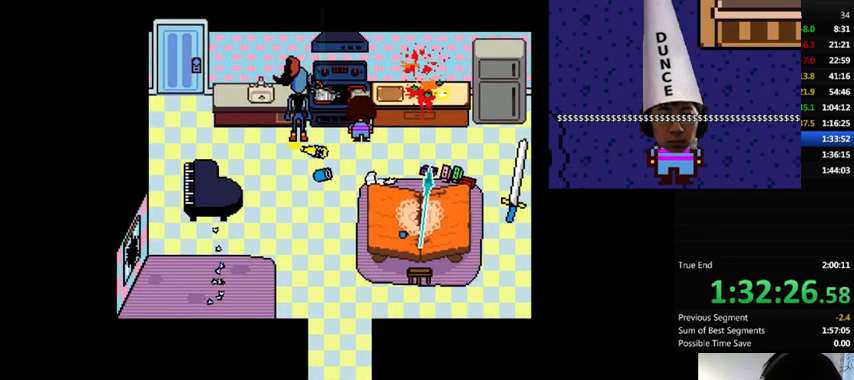
{"keys": ["right", "x", "z"], "events": [[33, "return", "up"], [33, "shift_r", "up"], [67, "x", "down"], [133, "return", "down"], [133, "shift_r", "down"], [200, "return", "up"], [200, "shift_r", "up"], [200, "x", "up"], [300, "x", "down"], [300, "z", "up"], [367, "x", "up"], [367, "z", "down"], [400, "return", "down"], [400, "shift_r", "down"], [433, "return", "up"], [433, "shift_r", "up"], [467, "x", "down"]]}
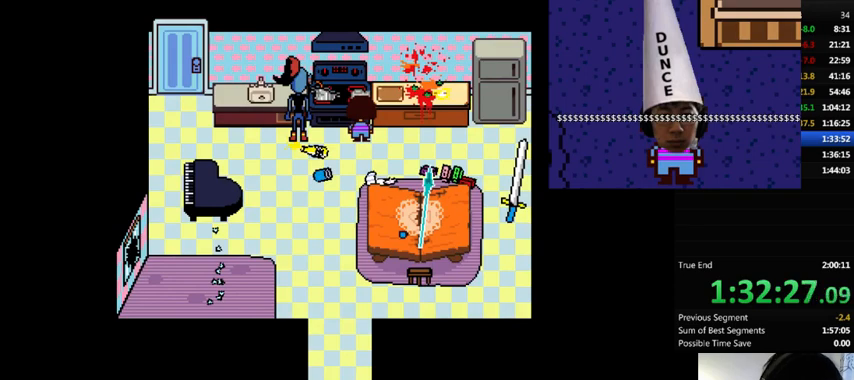
{"keys": ["return", "right", "shift_r", "z"], "events": [[33, "return", "down"], [33, "shift_r", "down"], [33, "z", "up"], [67, "return", "up"], [67, "shift_r", "up"], [67, "x", "up"], [100, "z", "down"], [167, "x", "down"], [167, "z", "up"], [233, "x", "up"], [267, "z", "down"], [333, "x", "down"], [367, "return", "down"], [367, "shift_r", "down"], [367, "z", "up"], [433, "return", "up"], [433, "shift_r", "up"], [433, "x", "up"], [433, "z", "down"], [467, "return", "down"], [467, "shift_r", "down"]]}
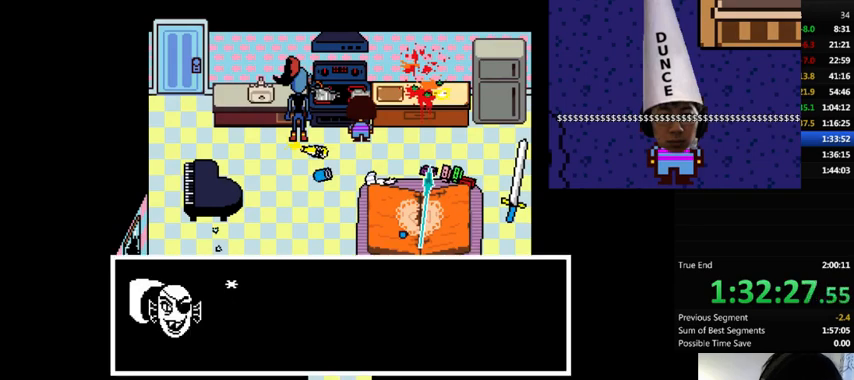
{"keys": ["right", "x"], "events": [[67, "return", "up"], [67, "shift_r", "up"], [67, "x", "down"], [67, "z", "up"], [100, "x", "up"], [133, "z", "down"], [200, "x", "down"], [233, "return", "down"], [233, "shift_r", "down"], [233, "x", "up"], [233, "z", "up"], [267, "return", "up"], [267, "shift_r", "up"], [267, "z", "down"], [333, "return", "down"], [333, "shift_r", "down"], [333, "x", "down"], [333, "z", "up"], [400, "return", "up"], [400, "shift_r", "up"], [400, "x", "up"], [433, "return", "down"], [433, "shift_r", "down"], [433, "z", "down"], [500, "return", "up"], [500, "shift_r", "up"], [500, "x", "down"], [500, "z", "up"]]}
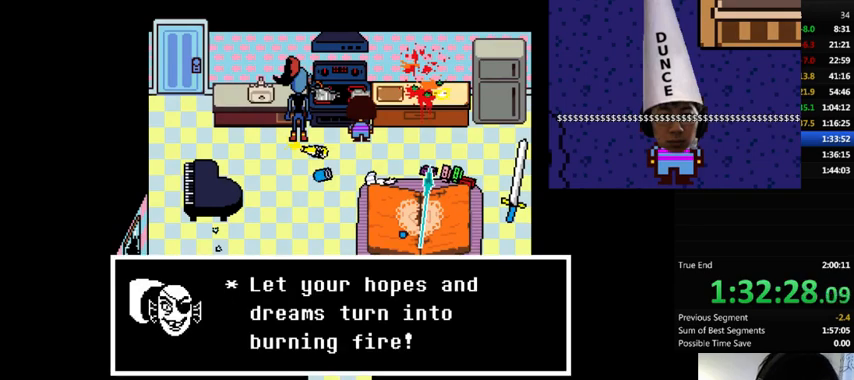
{"keys": ["right", "z"], "events": [[67, "return", "down"], [67, "shift_r", "down"], [67, "x", "up"], [67, "z", "down"], [133, "return", "up"], [133, "shift_r", "up"], [133, "x", "down"], [133, "z", "up"], [200, "x", "up"], [200, "z", "down"], [267, "z", "up"], [300, "x", "down"], [333, "return", "down"], [333, "shift_r", "down"], [367, "return", "up"], [367, "shift_r", "up"], [367, "x", "up"], [367, "z", "down"], [433, "return", "down"], [433, "shift_r", "down"], [433, "x", "down"], [433, "z", "up"], [467, "return", "up"], [467, "shift_r", "up"], [500, "x", "up"], [500, "z", "down"]]}
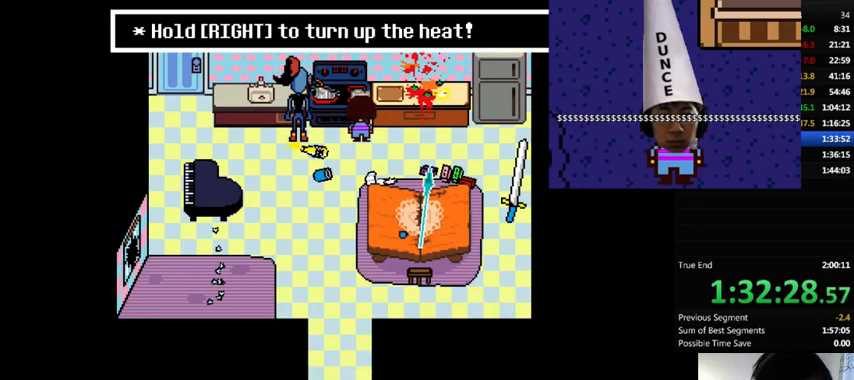
{"keys": ["right"], "events": [[33, "return", "down"], [33, "shift_r", "down"], [67, "x", "down"], [100, "return", "up"], [100, "shift_r", "up"], [100, "z", "up"], [133, "x", "up"], [133, "z", "down"], [233, "x", "down"], [400, "x", "up"], [467, "z", "up"]]}
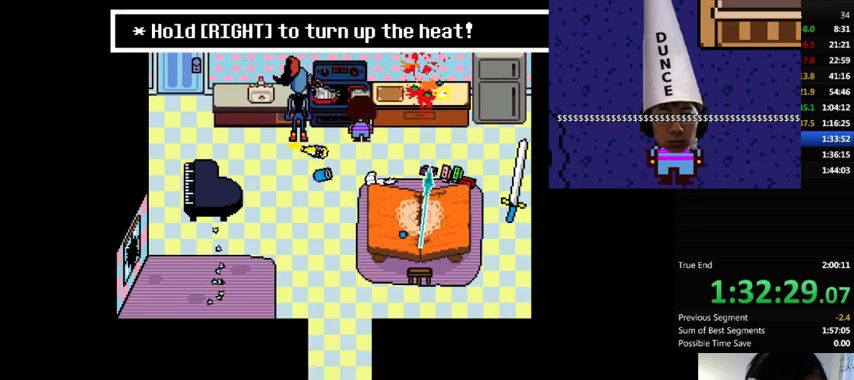
{"keys": ["right", "x"], "events": [[33, "x", "down"]]}
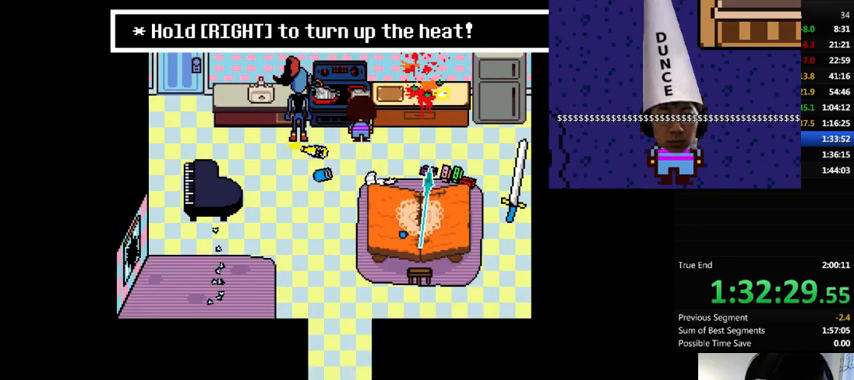
{"keys": ["right", "x"], "events": [[333, "x", "up"], [467, "x", "down"]]}
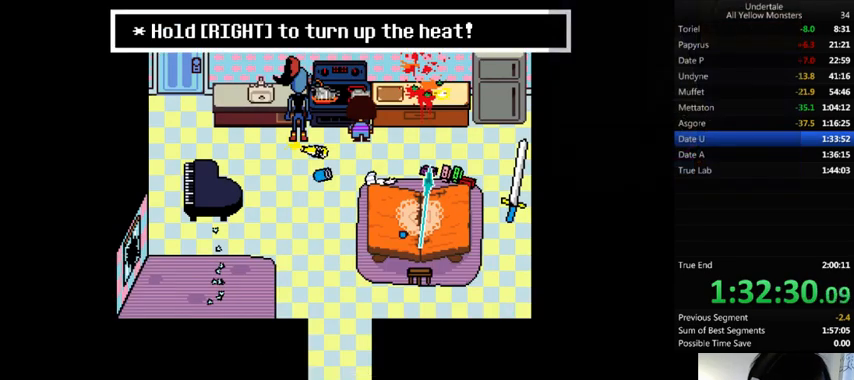
{"keys": ["right"], "events": [[200, "x", "up"]]}
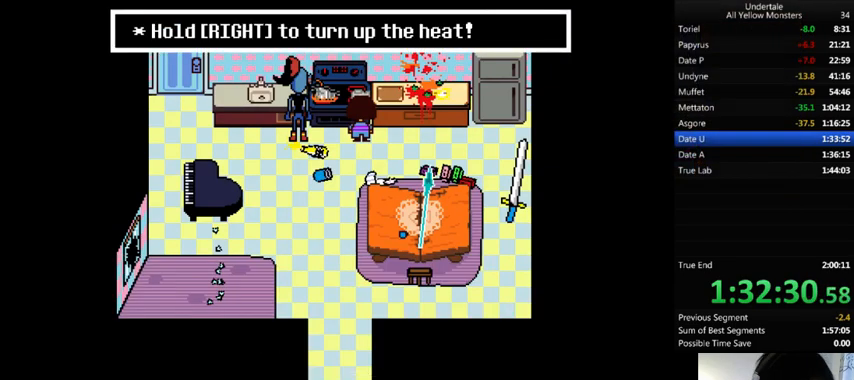
{"keys": ["right"], "events": []}
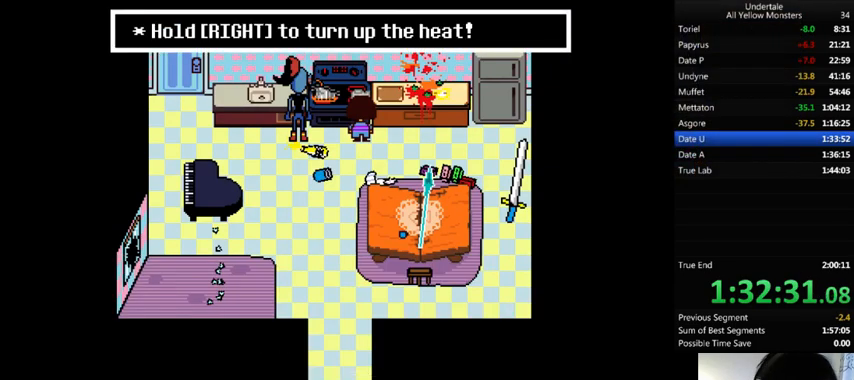
{"keys": ["right"], "events": []}
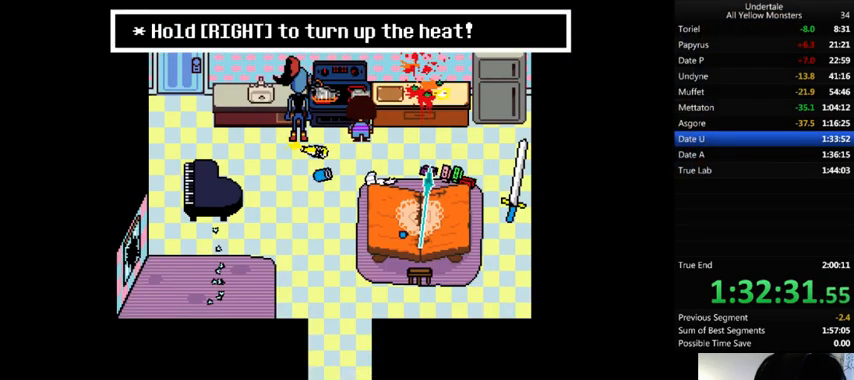
{"keys": ["right"], "events": []}
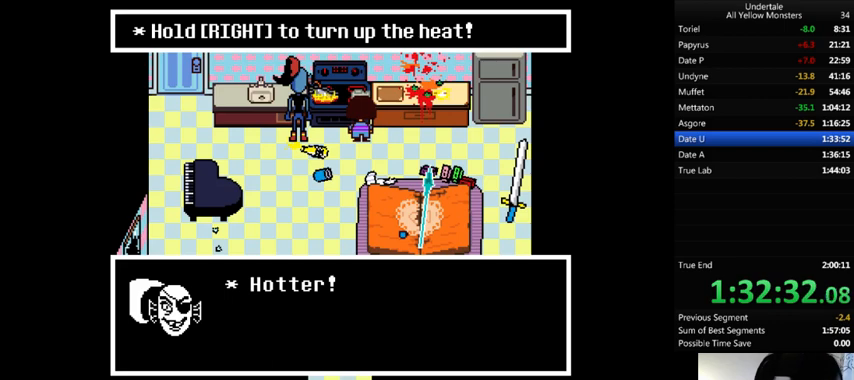
{"keys": ["right"], "events": []}
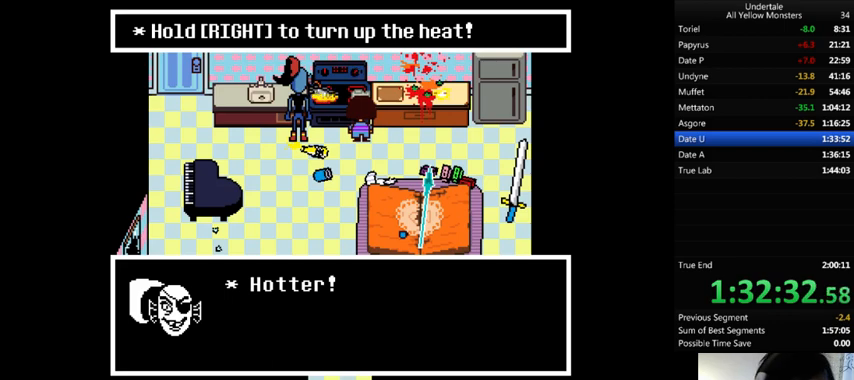
{"keys": ["right"], "events": []}
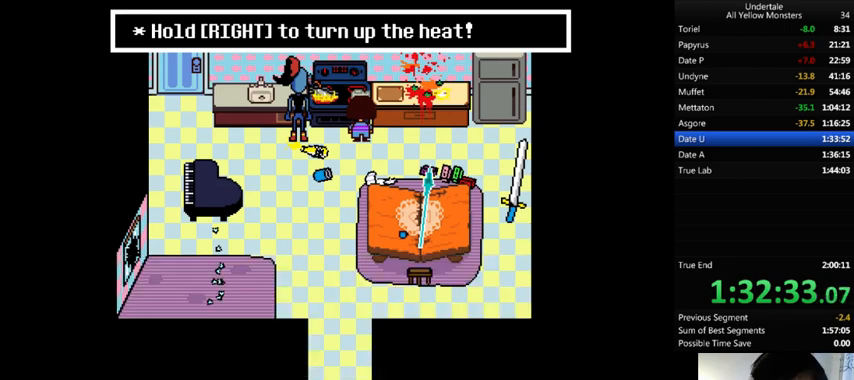
{"keys": ["right"], "events": []}
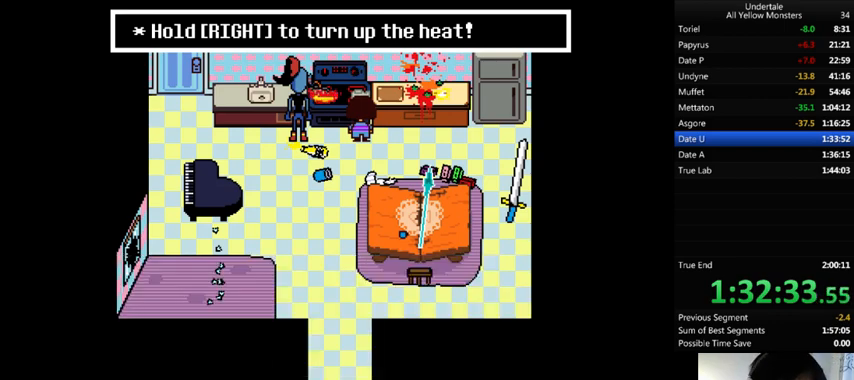
{"keys": ["right"], "events": []}
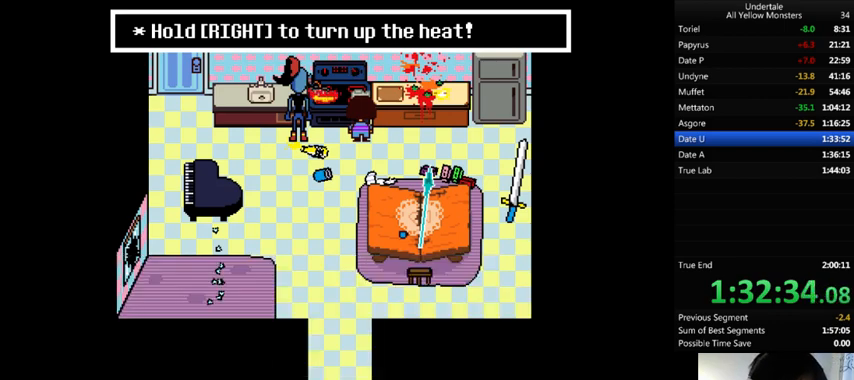
{"keys": ["right"], "events": []}